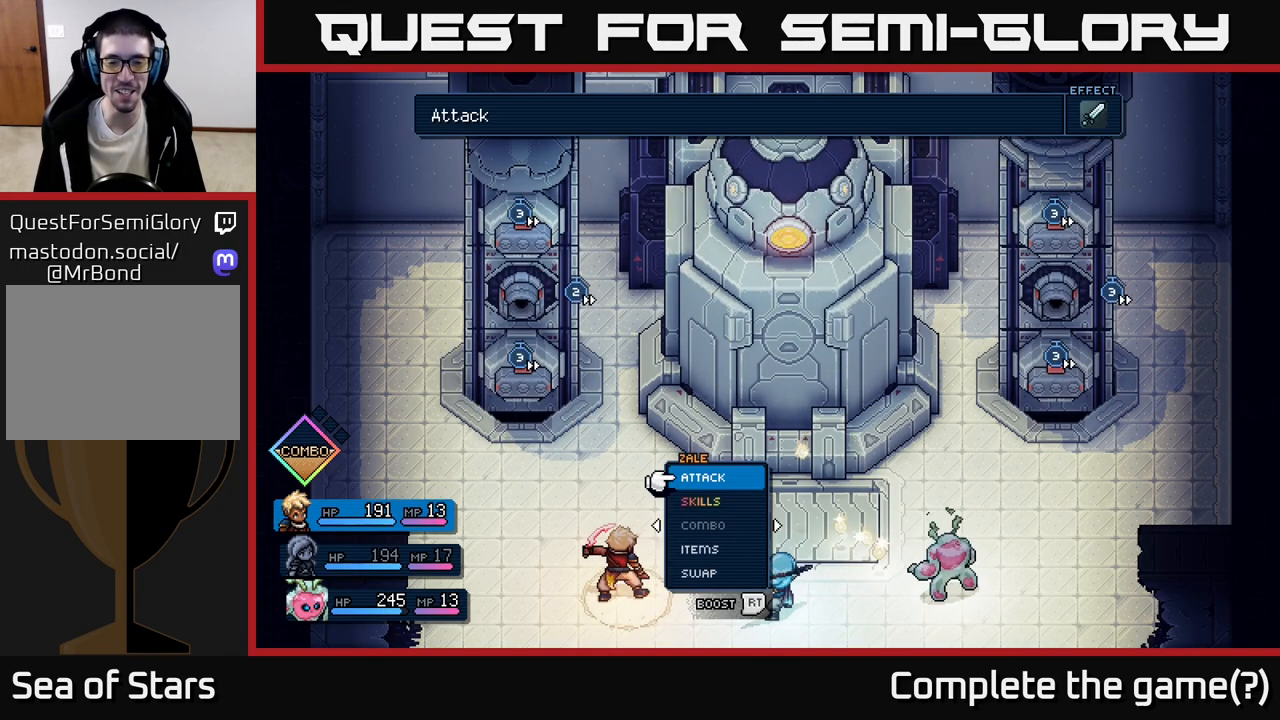
Gameplay with a controller (Xbox layout); each line is a JSON object with the inputs held at the frame after it. "events" lists button and stick changes between this image and that frame as [ms after this image, input, new state], when the widget could be followed in between. Not read: right_stick.
{"buttons": ["DPAD_DOWN"], "left_stick": "center", "events": [[433, "DPAD_DOWN", "down"]]}
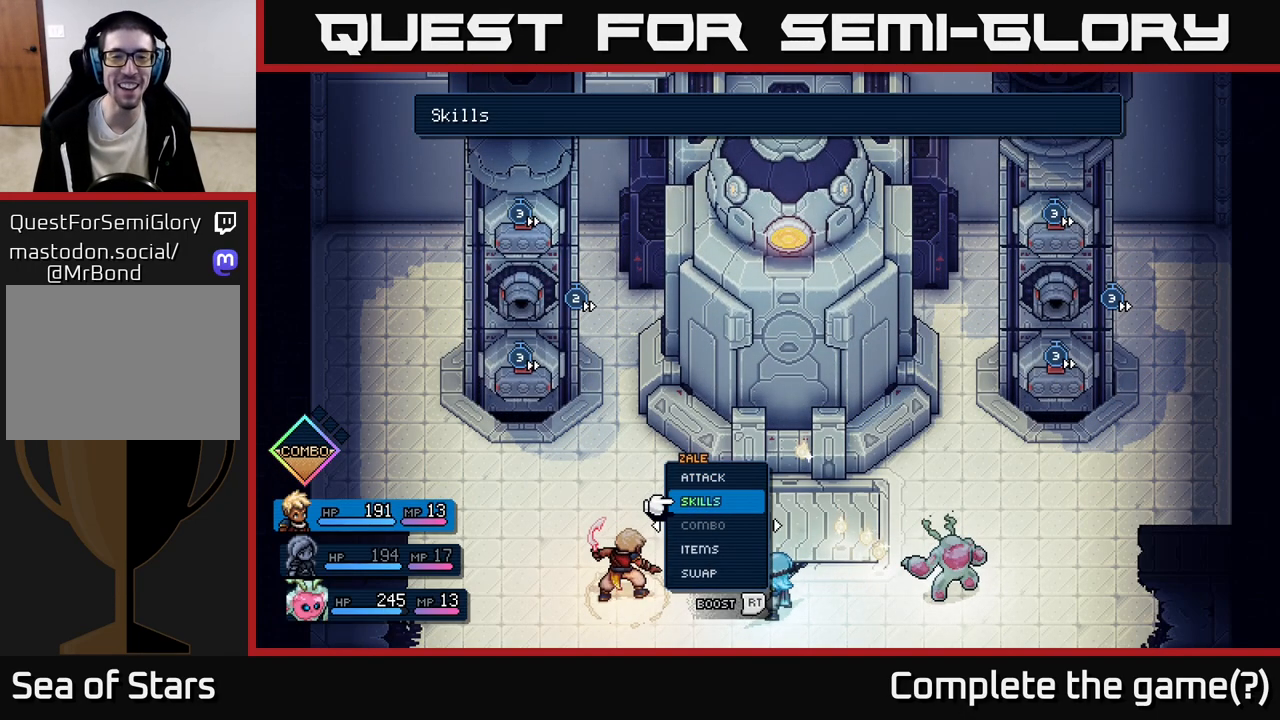
{"buttons": ["DPAD_DOWN"], "left_stick": "center", "events": [[33, "DPAD_DOWN", "up"], [100, "A", "down"], [200, "A", "up"], [450, "DPAD_DOWN", "down"]]}
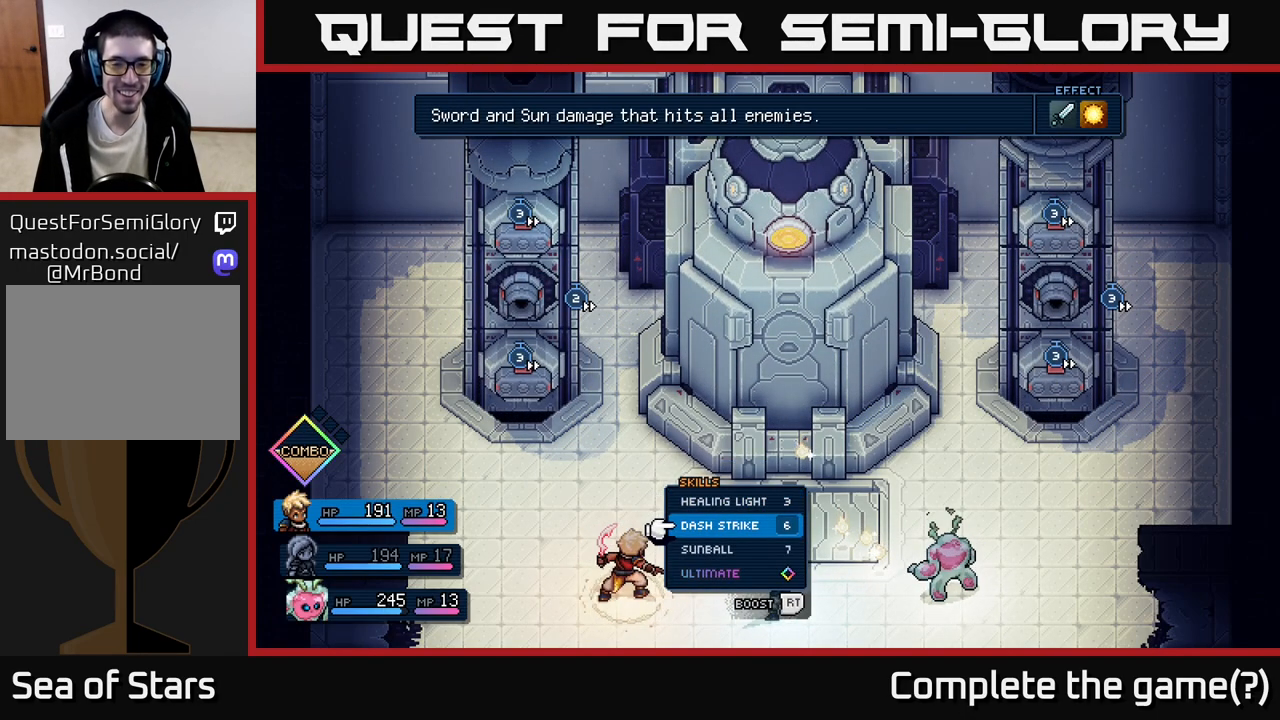
{"buttons": [], "left_stick": "center", "events": [[50, "DPAD_DOWN", "up"], [133, "DPAD_DOWN", "down"], [233, "DPAD_DOWN", "up"], [300, "DPAD_DOWN", "down"], [383, "DPAD_DOWN", "up"]]}
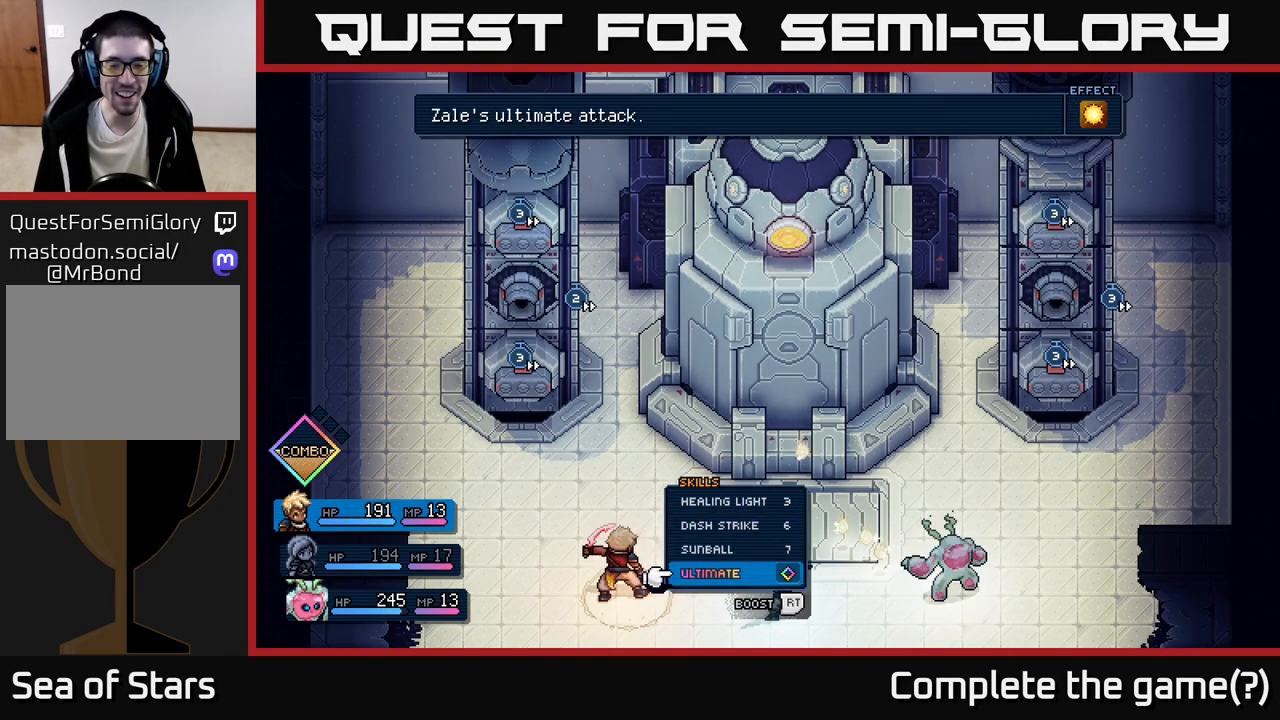
{"buttons": ["DPAD_RIGHT"], "left_stick": "center", "events": [[67, "B", "down"], [167, "B", "up"], [283, "DPAD_RIGHT", "down"], [383, "DPAD_RIGHT", "up"], [483, "DPAD_RIGHT", "down"]]}
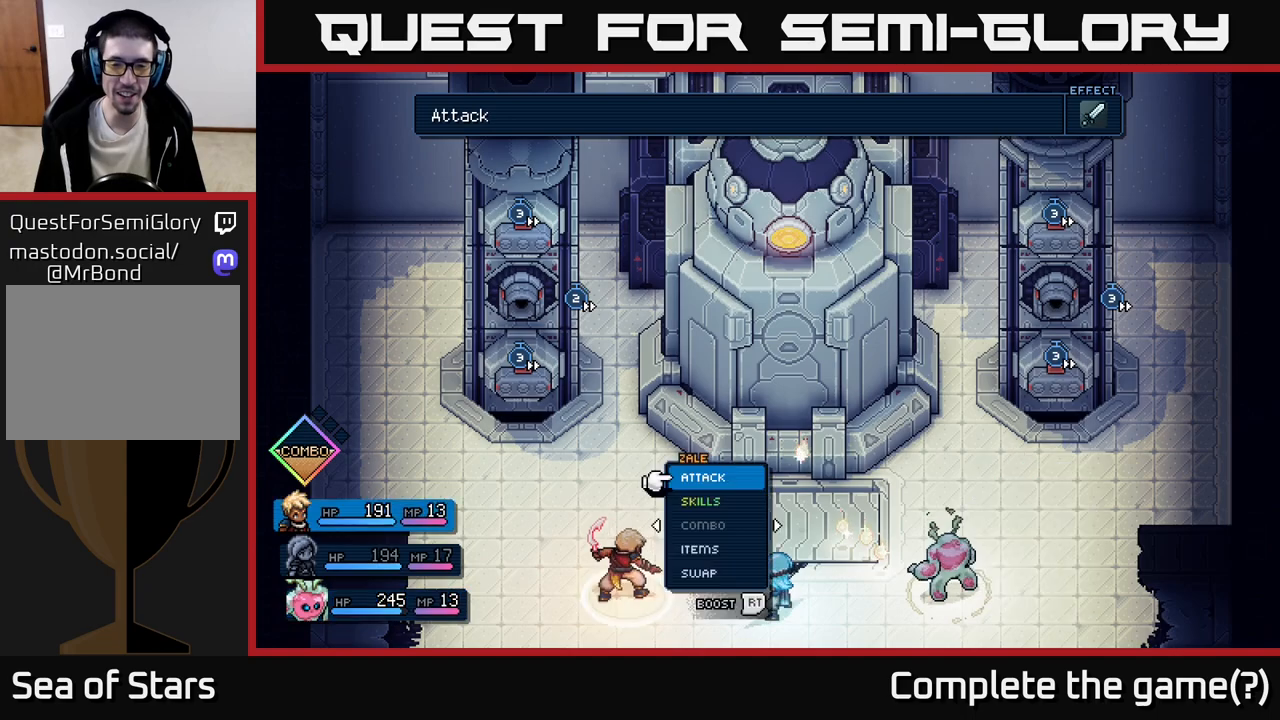
{"buttons": ["DPAD_RIGHT"], "left_stick": "center", "events": [[83, "DPAD_RIGHT", "up"], [450, "DPAD_RIGHT", "down"]]}
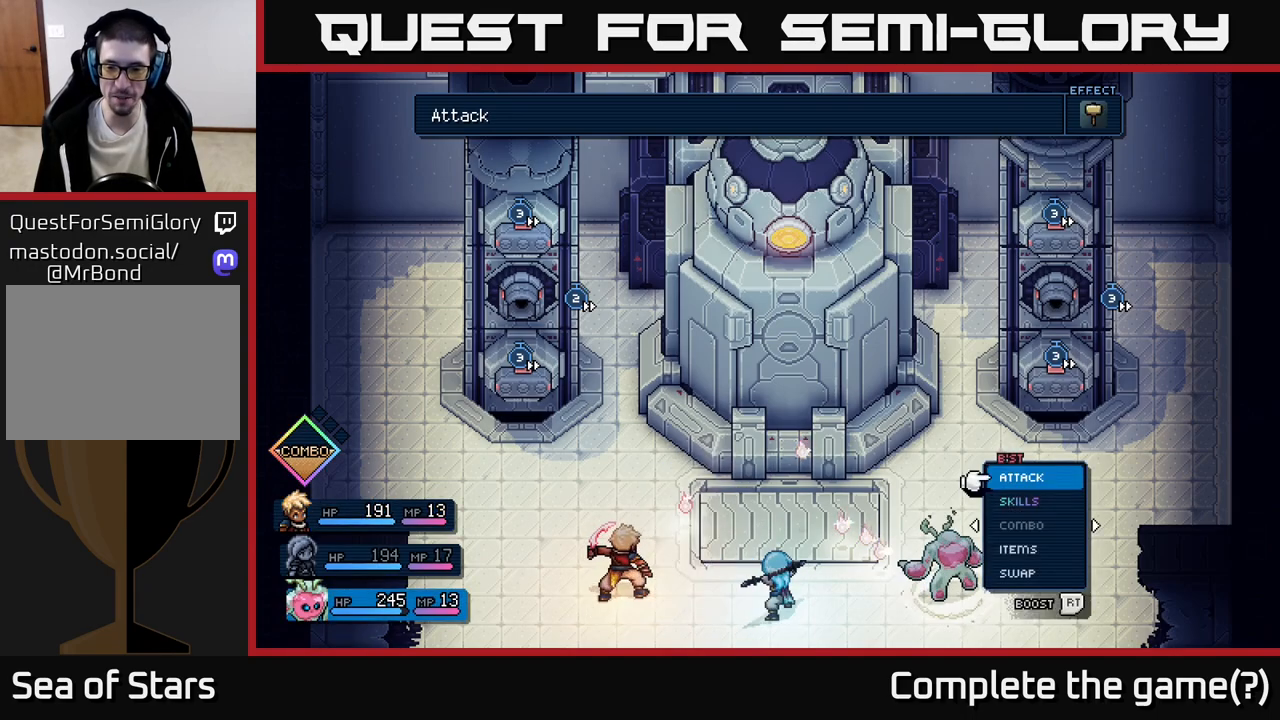
{"buttons": [], "left_stick": "center", "events": [[83, "DPAD_RIGHT", "up"], [300, "DPAD_UP", "down"], [383, "DPAD_UP", "up"]]}
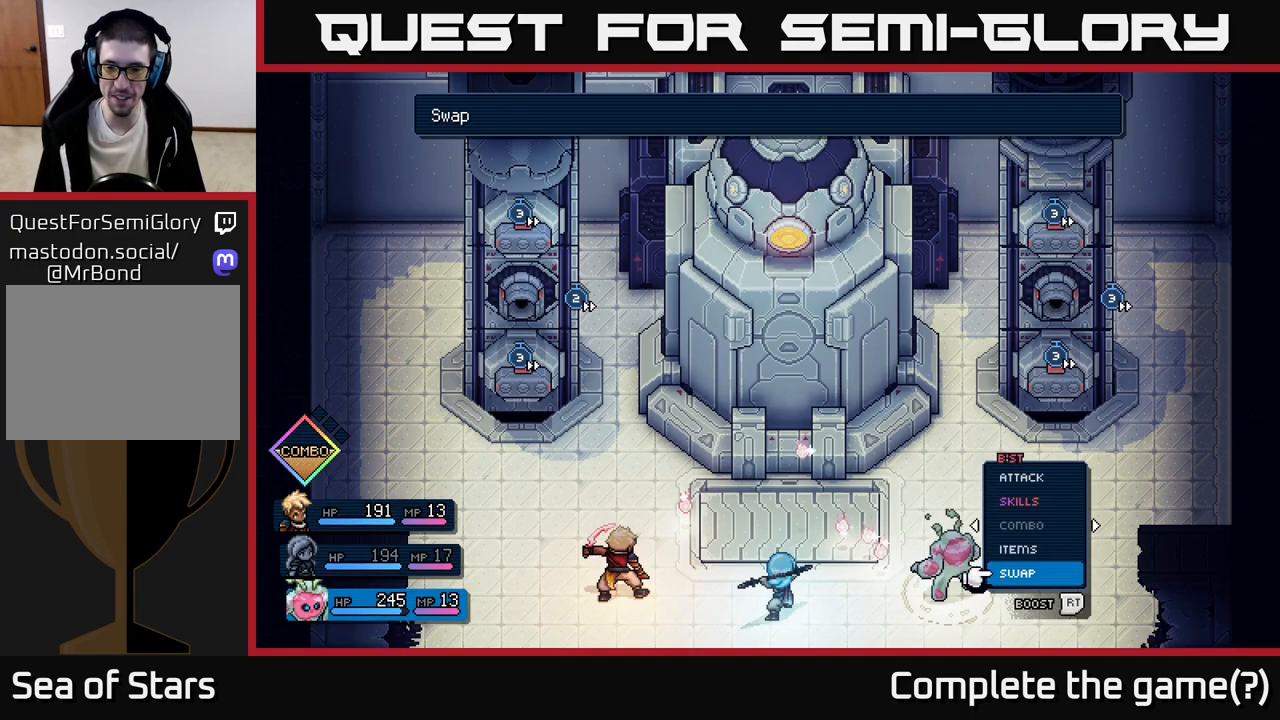
{"buttons": [], "left_stick": "center", "events": [[200, "DPAD_UP", "down"], [300, "DPAD_UP", "up"], [400, "DPAD_UP", "down"], [467, "DPAD_UP", "up"]]}
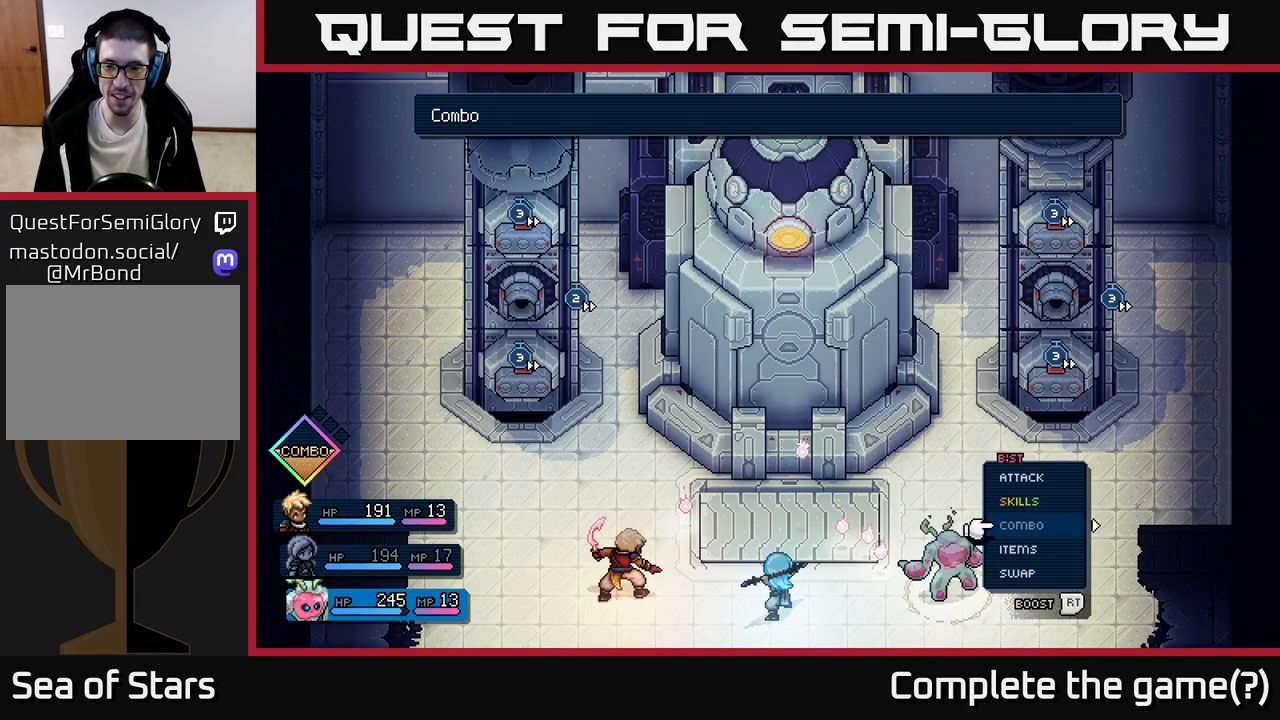
{"buttons": ["DPAD_DOWN"], "left_stick": "center", "events": [[67, "DPAD_UP", "down"], [150, "DPAD_UP", "up"], [167, "A", "down"], [250, "A", "up"], [500, "DPAD_DOWN", "down"]]}
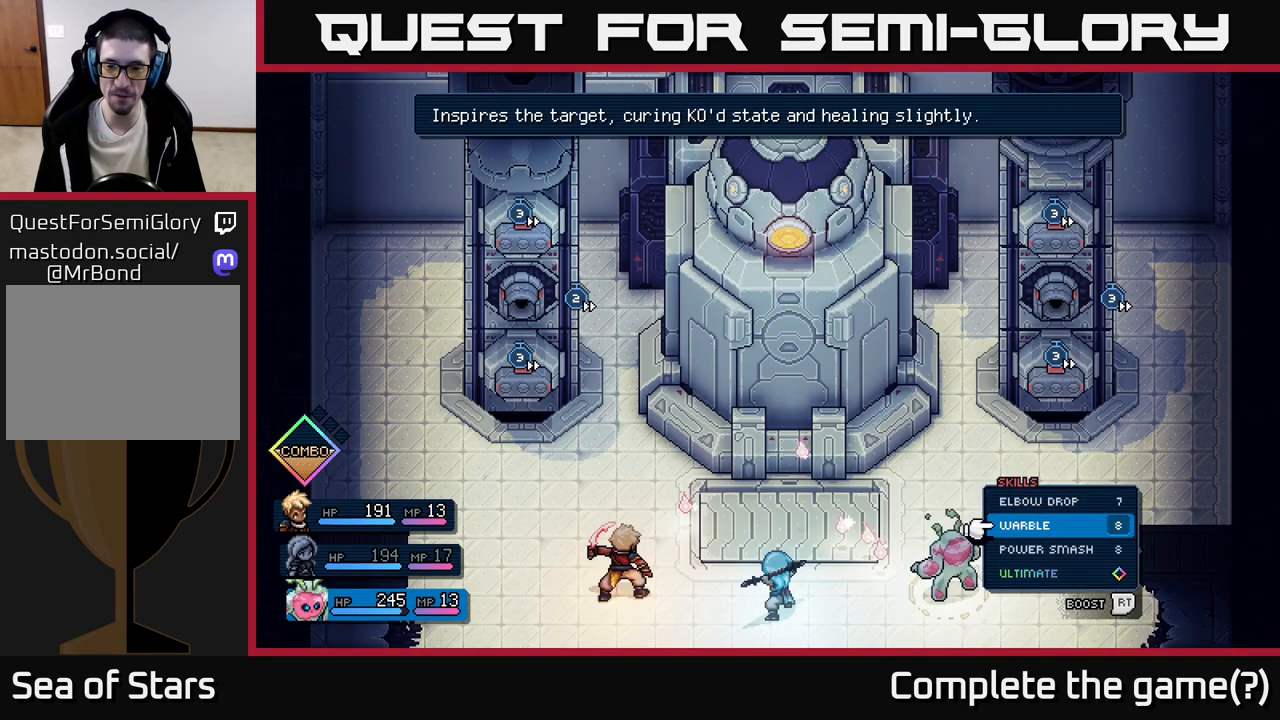
{"buttons": [], "left_stick": "center", "events": [[83, "DPAD_DOWN", "up"], [183, "DPAD_DOWN", "down"], [233, "DPAD_DOWN", "up"], [317, "DPAD_DOWN", "down"], [400, "DPAD_DOWN", "up"]]}
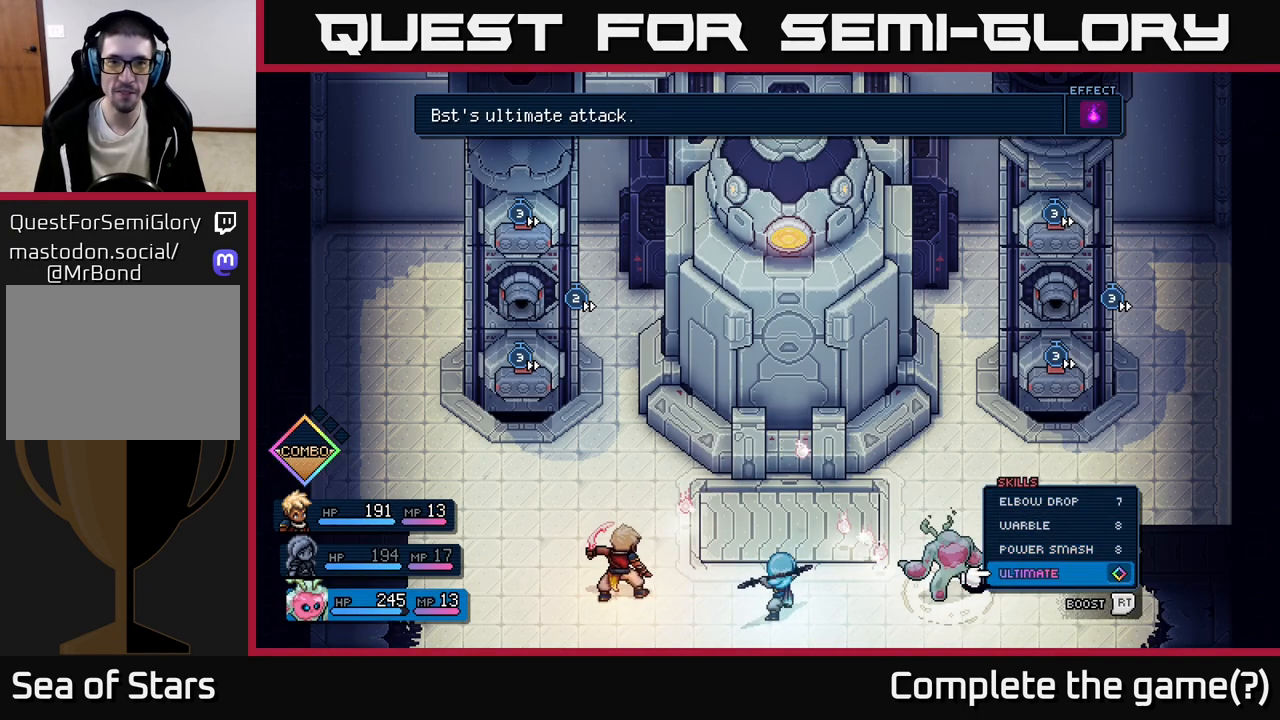
{"buttons": [], "left_stick": "center", "events": []}
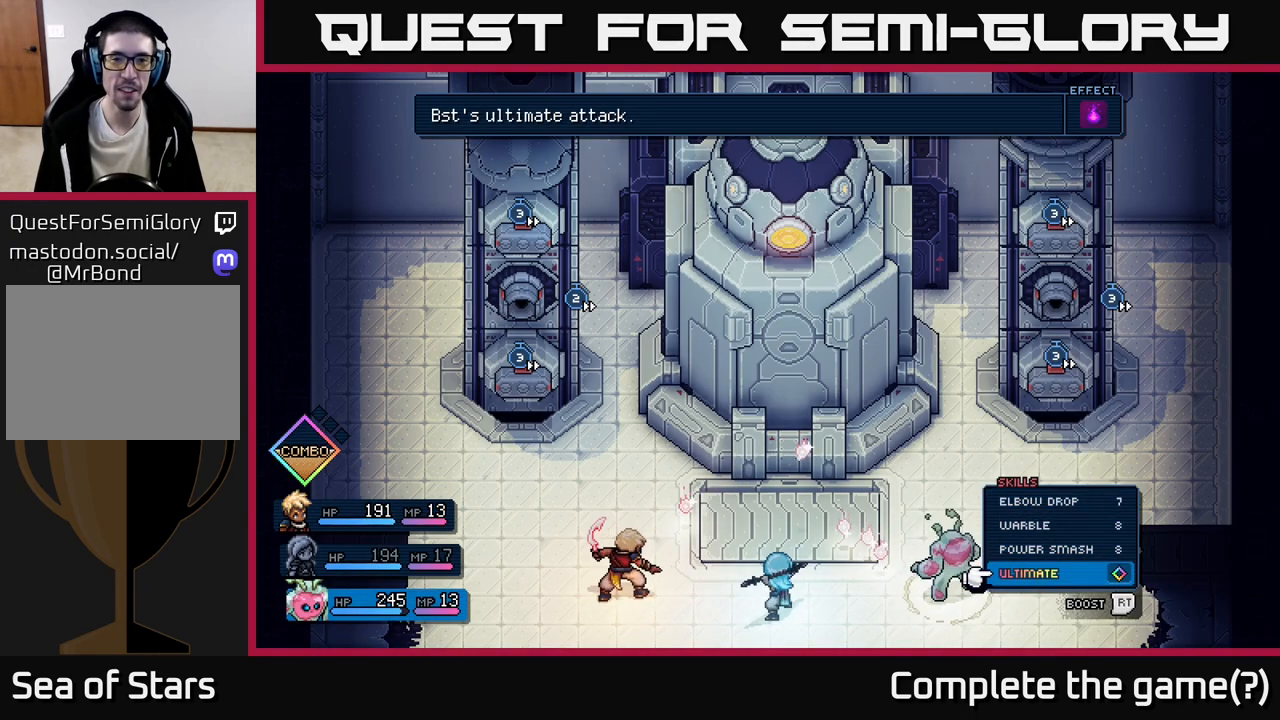
{"buttons": [], "left_stick": "center", "events": [[50, "A", "down"], [100, "A", "up"]]}
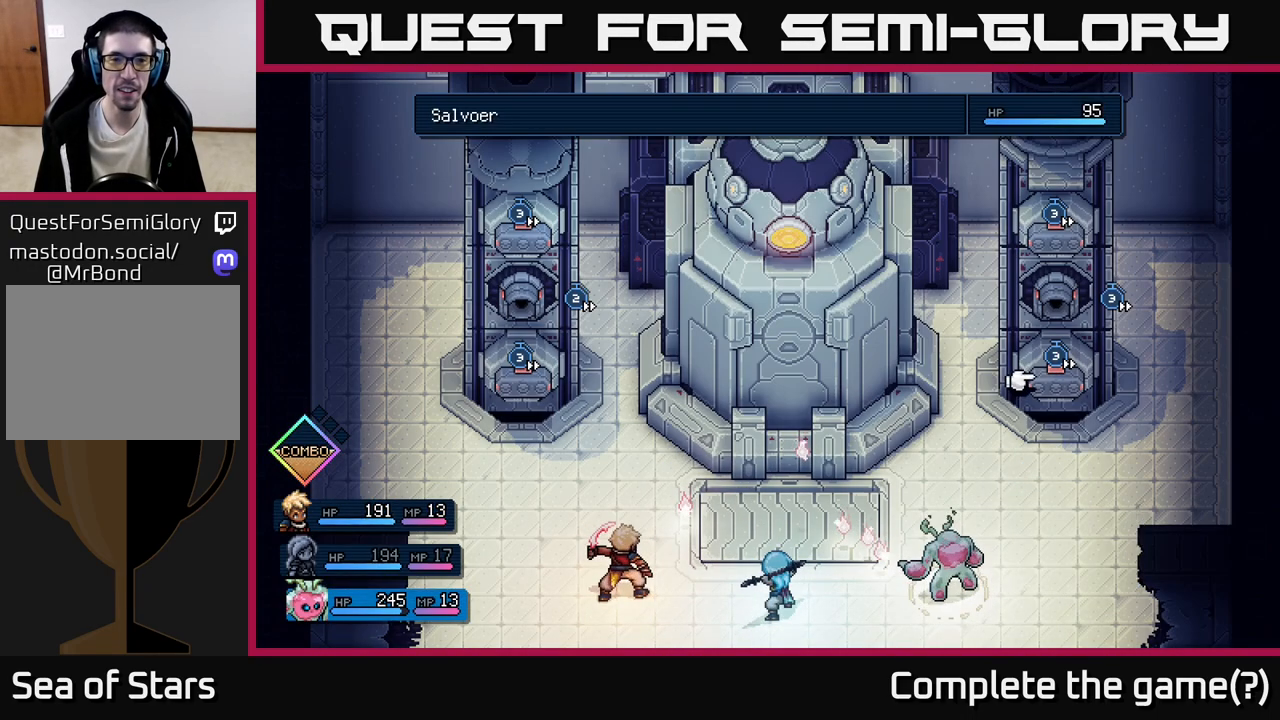
{"buttons": [], "left_stick": "center", "events": []}
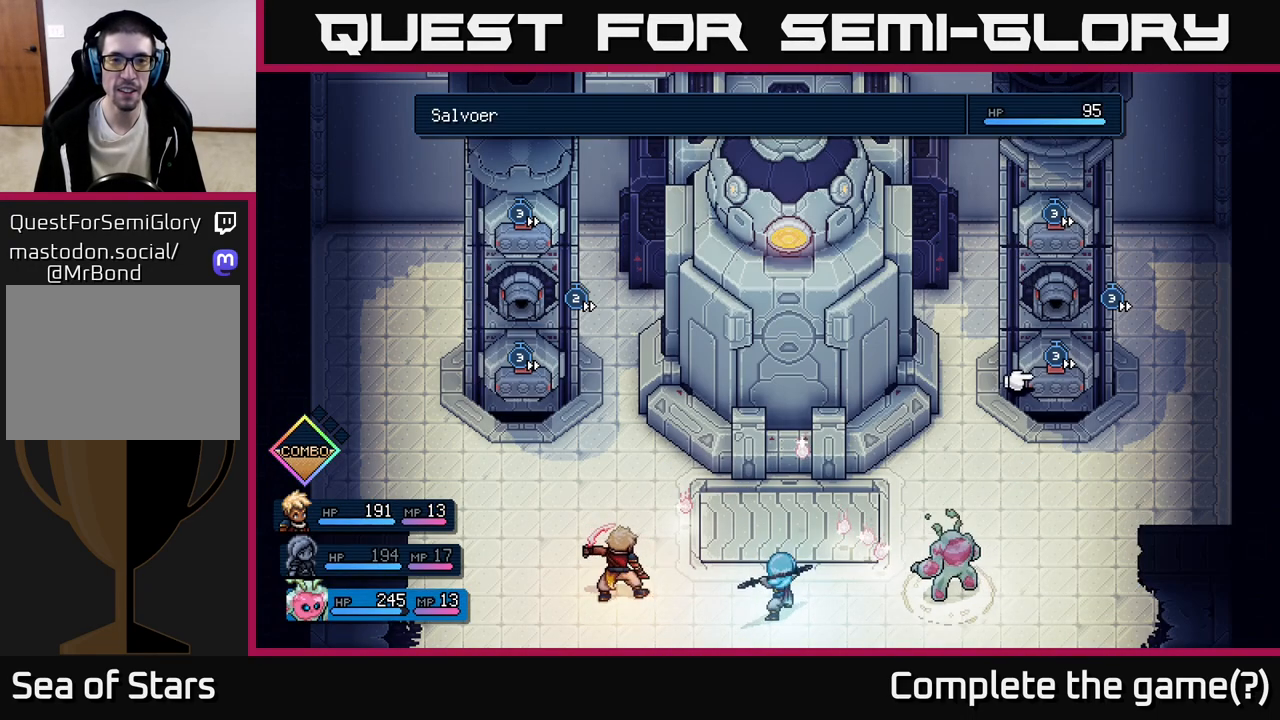
{"buttons": [], "left_stick": "center", "events": []}
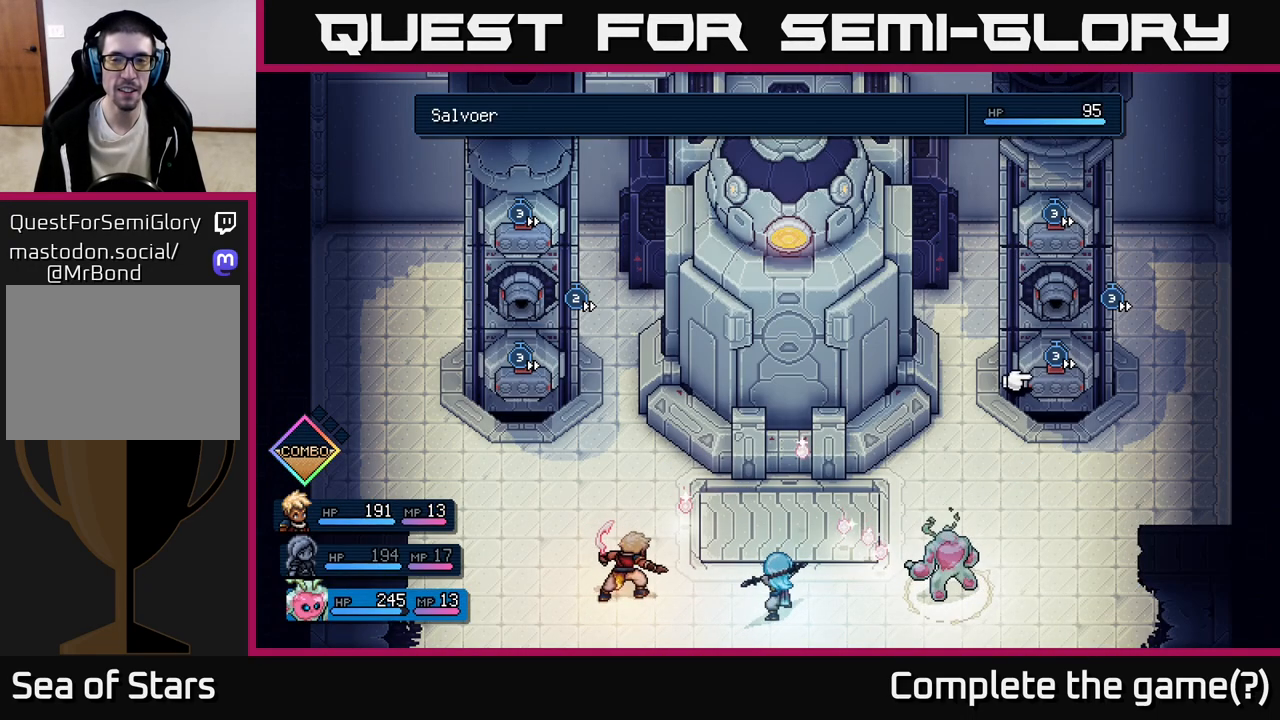
{"buttons": [], "left_stick": "center", "events": [[150, "DPAD_UP", "down"], [283, "DPAD_UP", "up"]]}
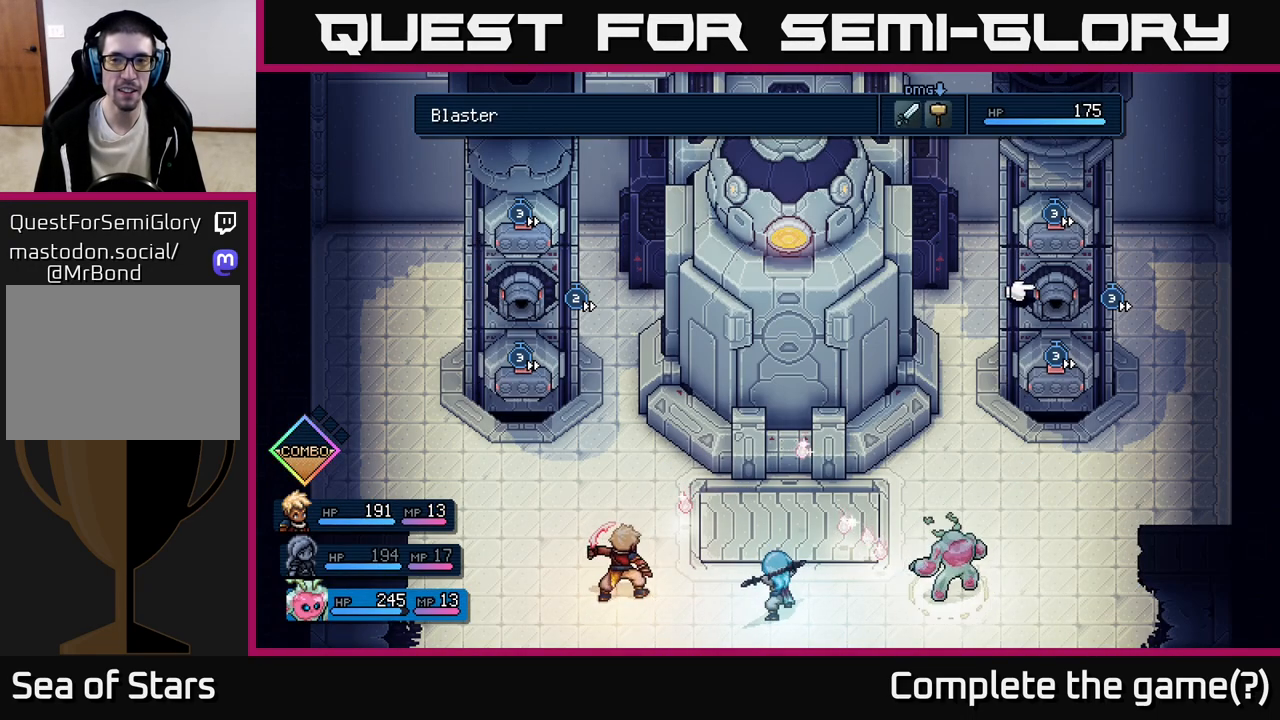
{"buttons": ["DPAD_LEFT"], "left_stick": "center", "events": [[483, "DPAD_LEFT", "down"]]}
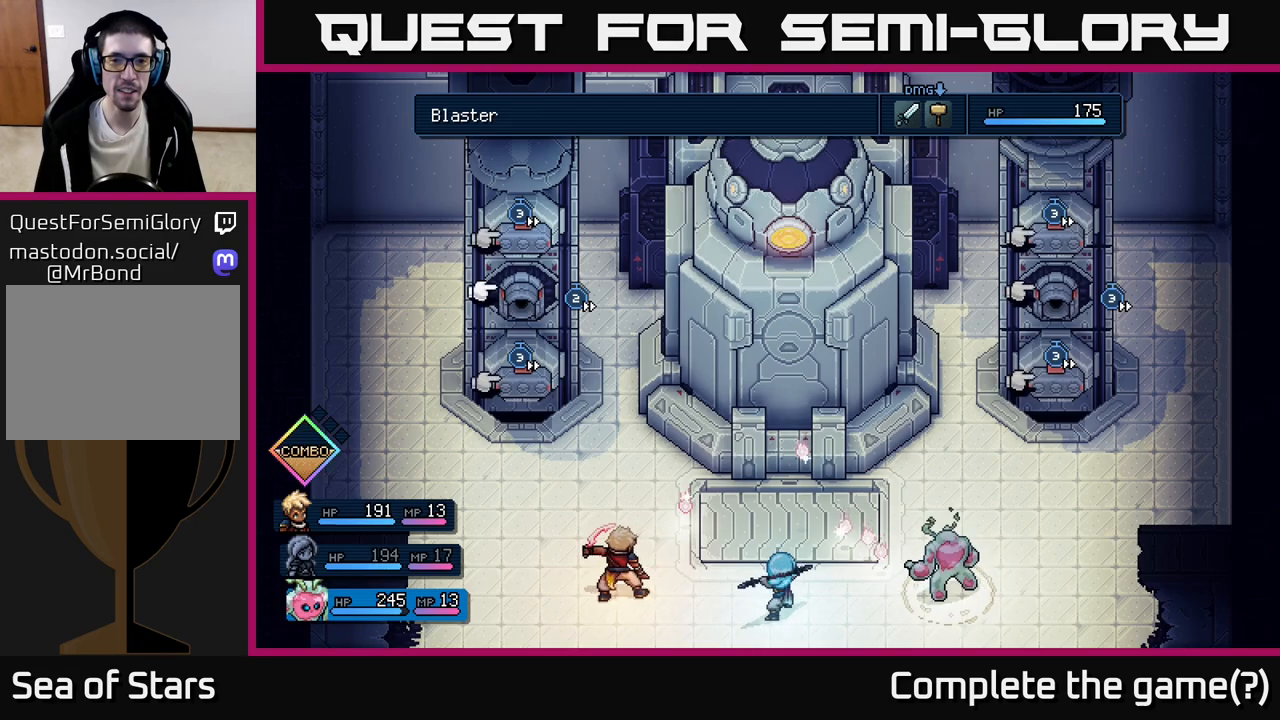
{"buttons": [], "left_stick": "center", "events": [[133, "DPAD_LEFT", "up"]]}
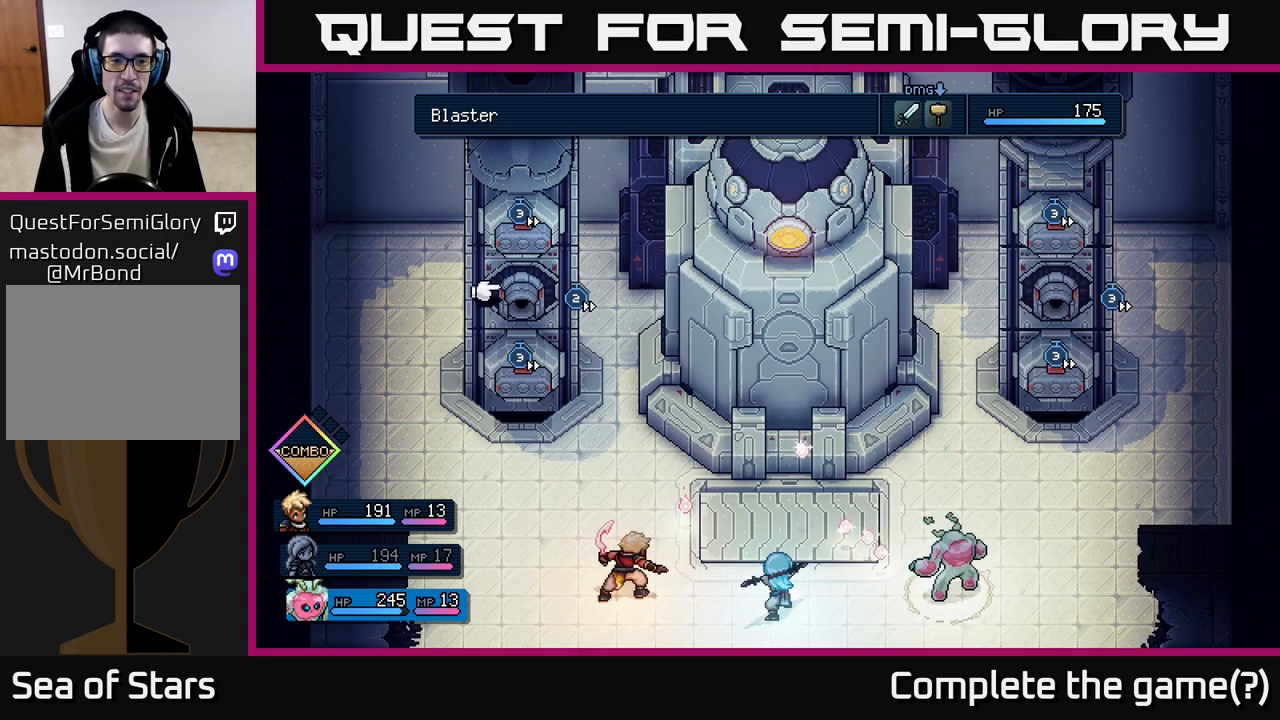
{"buttons": [], "left_stick": "center", "events": []}
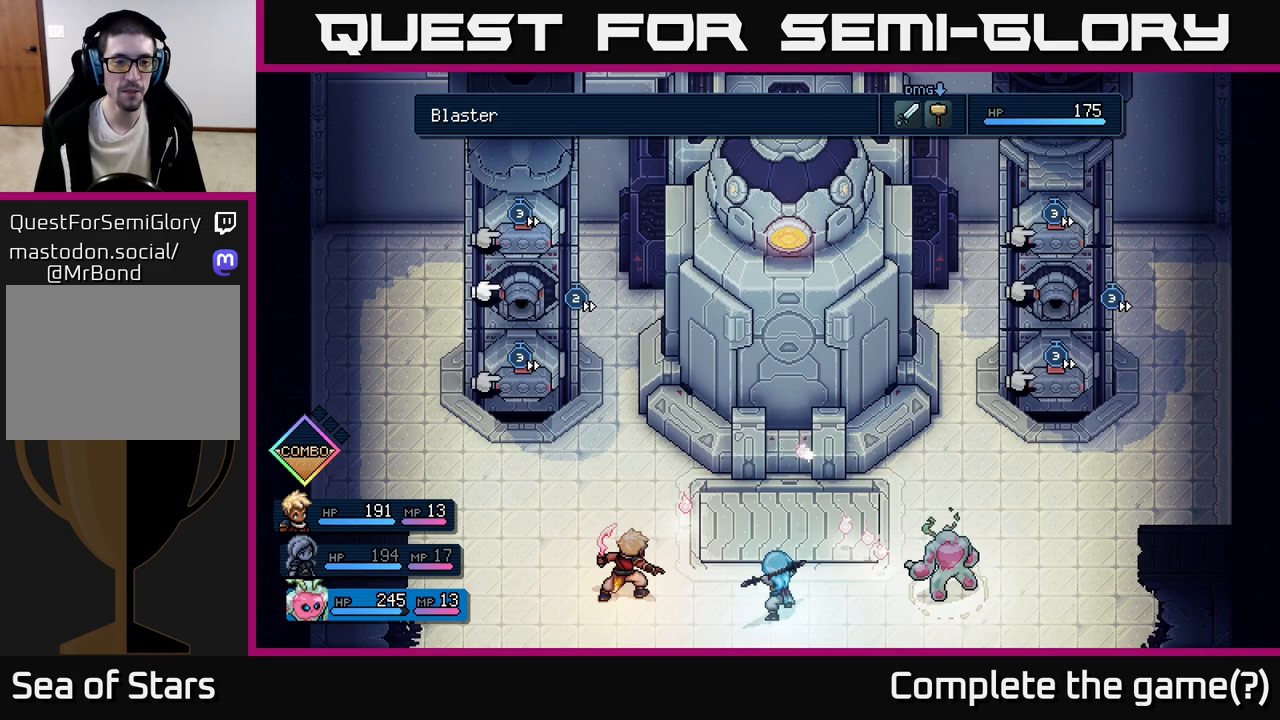
{"buttons": [], "left_stick": "center", "events": []}